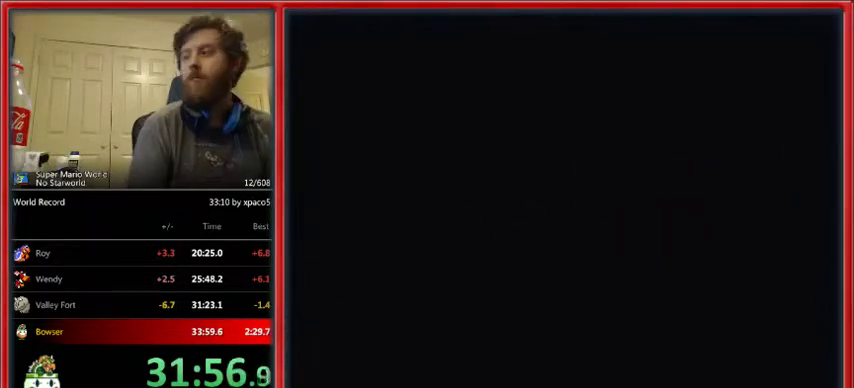
Gameplay with a controller (Nintendo layout); each line is a JSON object with the inputs held at the frame after it. "events" lists button and stick changes between this image and that frame as [ms after this image, input, new state], when the widget could be followed in between. Not read: L1 L3 R1 R3.
{"buttons": ["Y", "DPAD_RIGHT"], "events": [[467, "X", "up"], [500, "DPAD_RIGHT", "down"], [500, "Y", "down"]]}
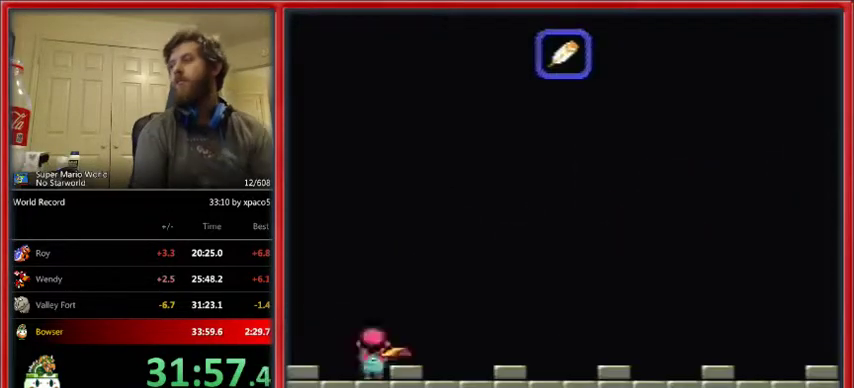
{"buttons": ["Y", "DPAD_RIGHT"], "events": []}
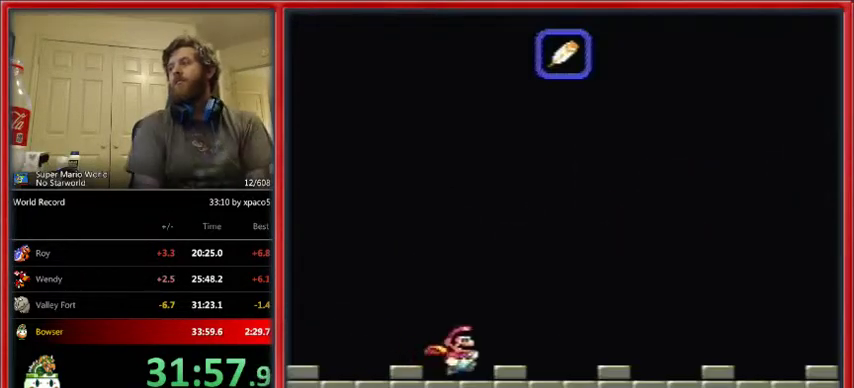
{"buttons": ["Y", "DPAD_RIGHT"], "events": []}
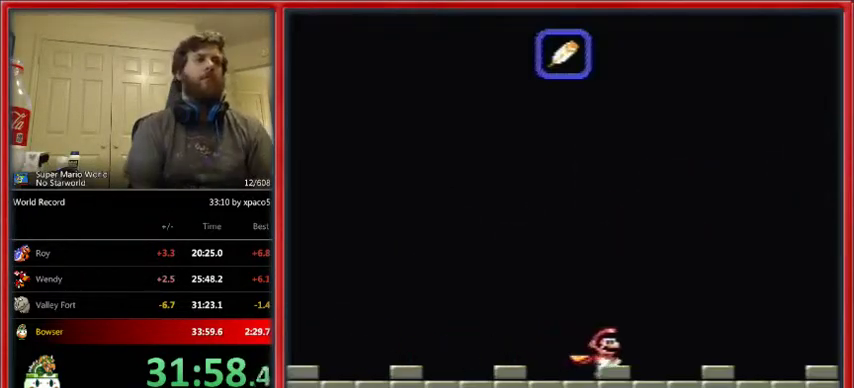
{"buttons": ["Y", "DPAD_RIGHT"], "events": [[67, "DPAD_UP", "down"], [100, "DPAD_UP", "up"]]}
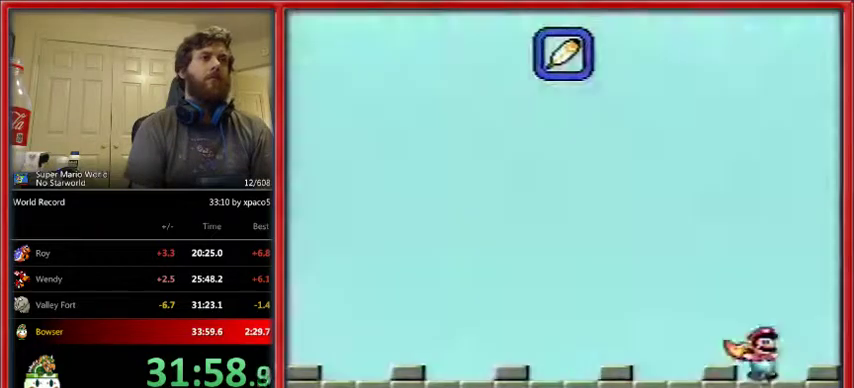
{"buttons": ["Y"], "events": [[33, "DPAD_UP", "down"], [67, "B", "down"], [100, "DPAD_LEFT", "down"], [100, "DPAD_RIGHT", "up"], [100, "DPAD_UP", "up"], [200, "B", "up"], [267, "DPAD_LEFT", "up"]]}